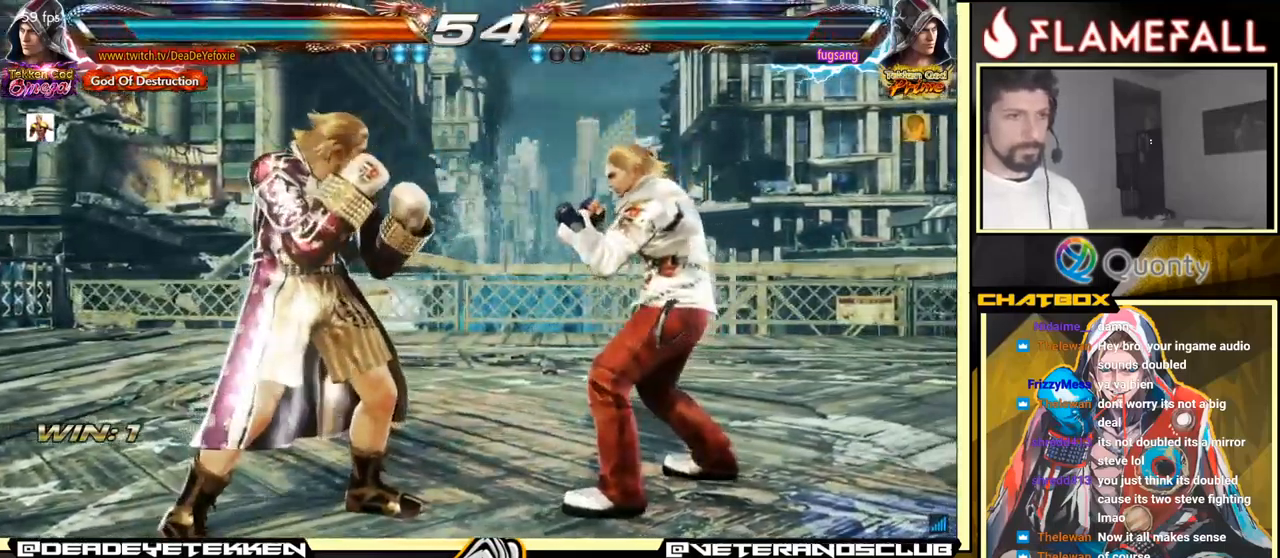
Gameplay with a controller (arcade stick); each line is a JSON object with the inputs held at the frame after it. "events" lists button and stick changes between this image and that frame as [ms after this image, input, new state], when the widget could be followed in between. Not read: L3 R3.
{"buttons": [], "left_stick": "down-left", "events": [[467, "left_stick", "down-left"]]}
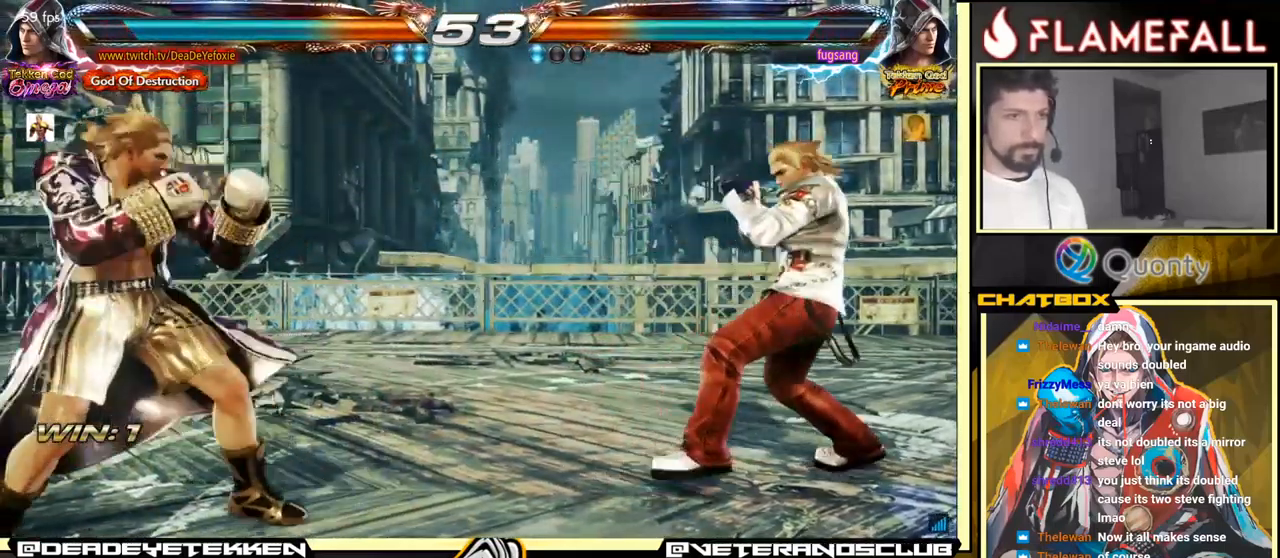
{"buttons": [], "left_stick": "left", "events": [[83, "left_stick", "left"], [200, "left_stick", "down"], [283, "left_stick", "center"], [500, "left_stick", "left"]]}
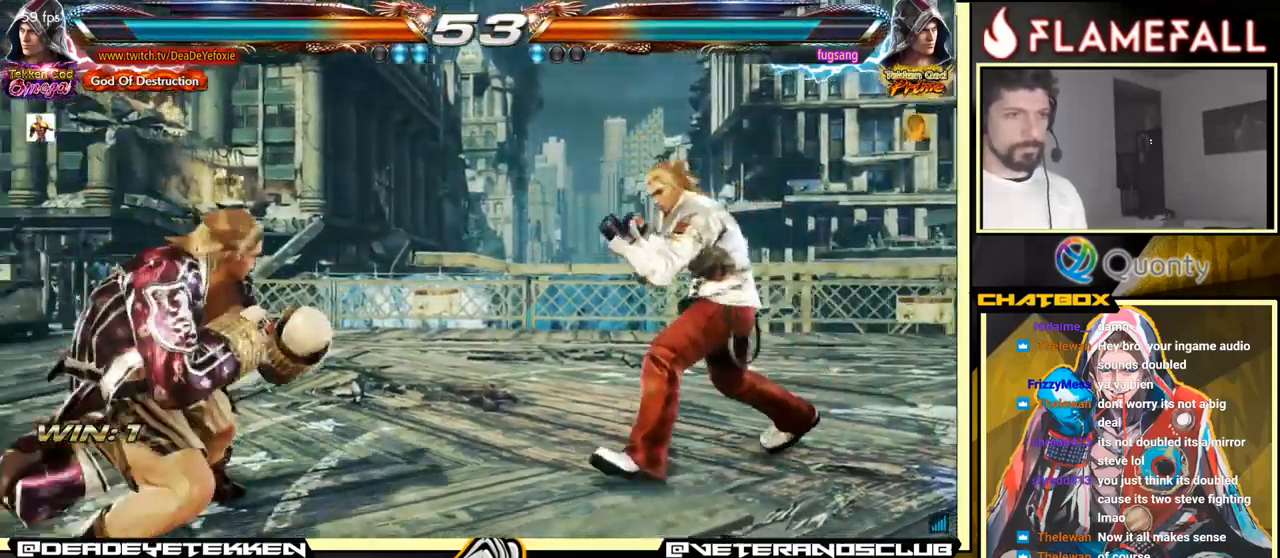
{"buttons": [], "left_stick": "left", "events": [[367, "left_stick", "down"], [500, "left_stick", "left"]]}
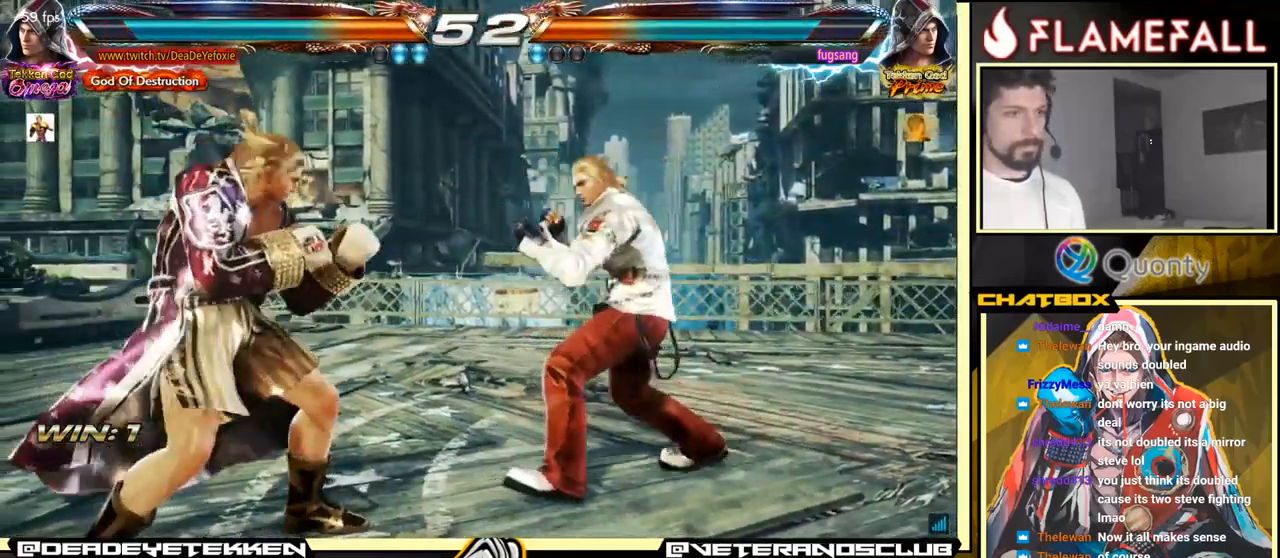
{"buttons": [], "left_stick": "down-left", "events": [[250, "left_stick", "center"], [300, "left_stick", "left"], [483, "left_stick", "down-left"]]}
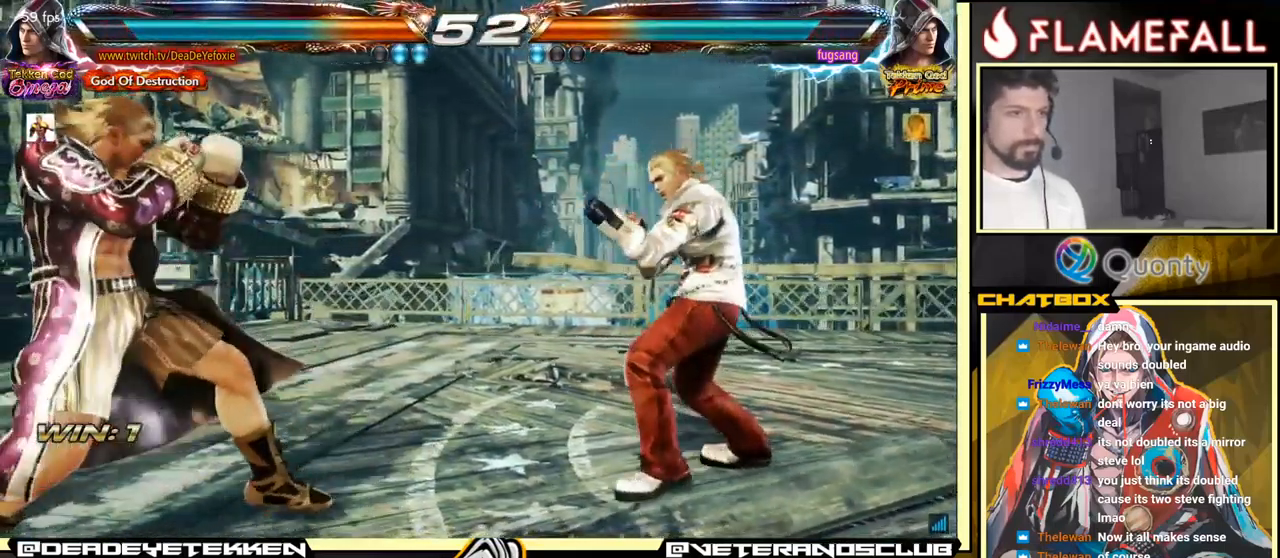
{"buttons": [], "left_stick": "left", "events": [[67, "left_stick", "center"], [117, "left_stick", "left"], [183, "R2", "down"], [300, "R2", "up"]]}
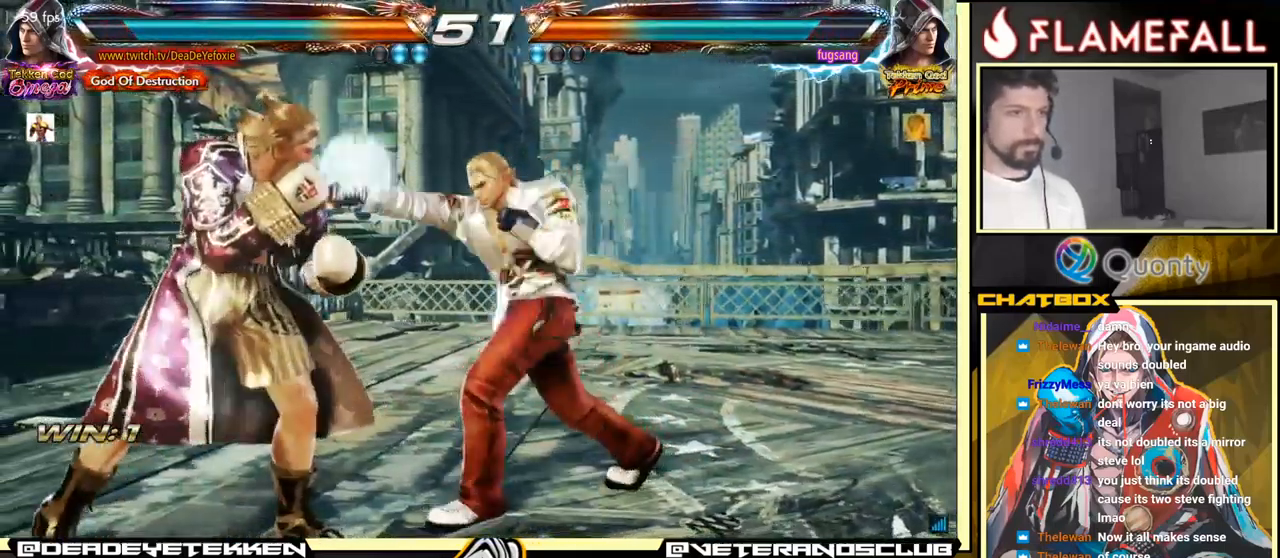
{"buttons": [], "left_stick": "left", "events": []}
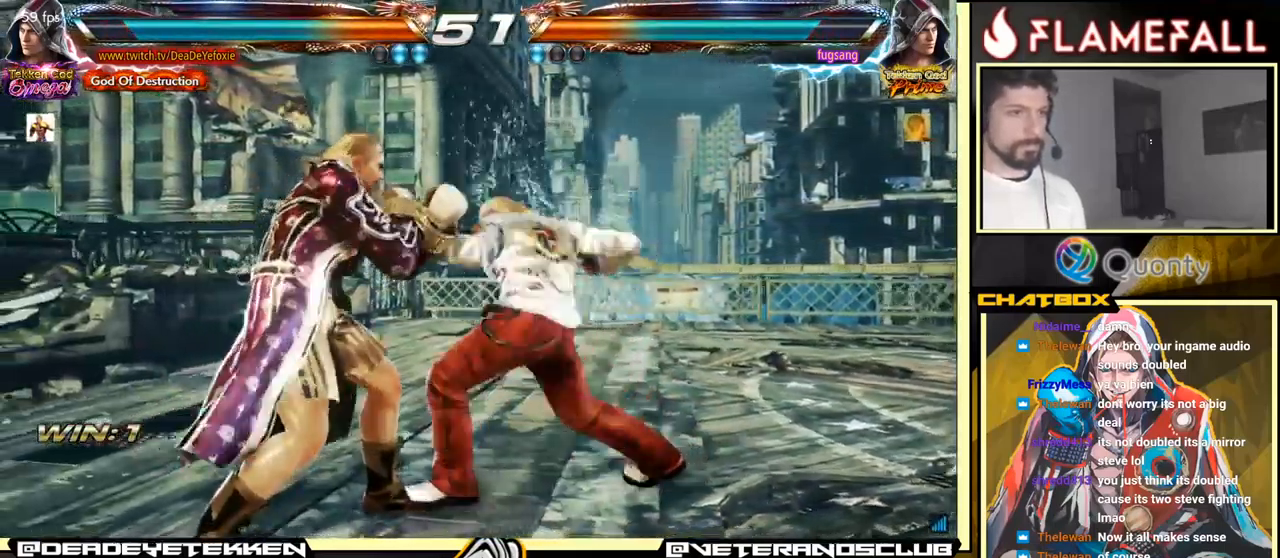
{"buttons": [], "left_stick": "down-right", "events": [[216, "left_stick", "center"], [299, "R2", "down"], [316, "left_stick", "down-right"], [366, "R2", "up"], [399, "Y", "down"], [433, "Y", "up"]]}
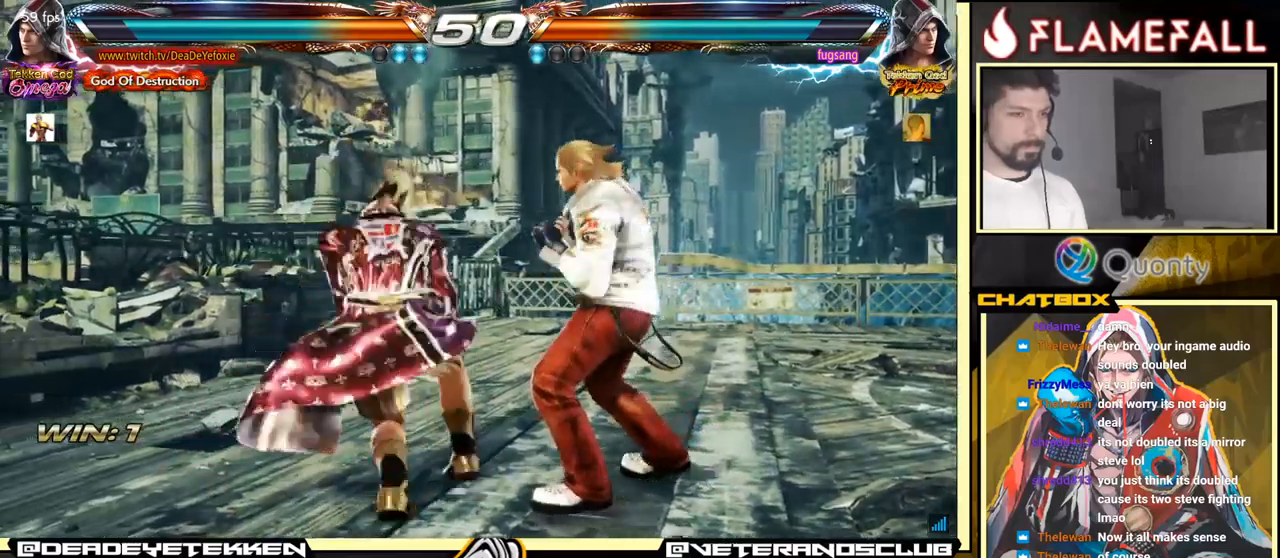
{"buttons": [], "left_stick": "left", "events": [[234, "left_stick", "center"], [284, "left_stick", "left"]]}
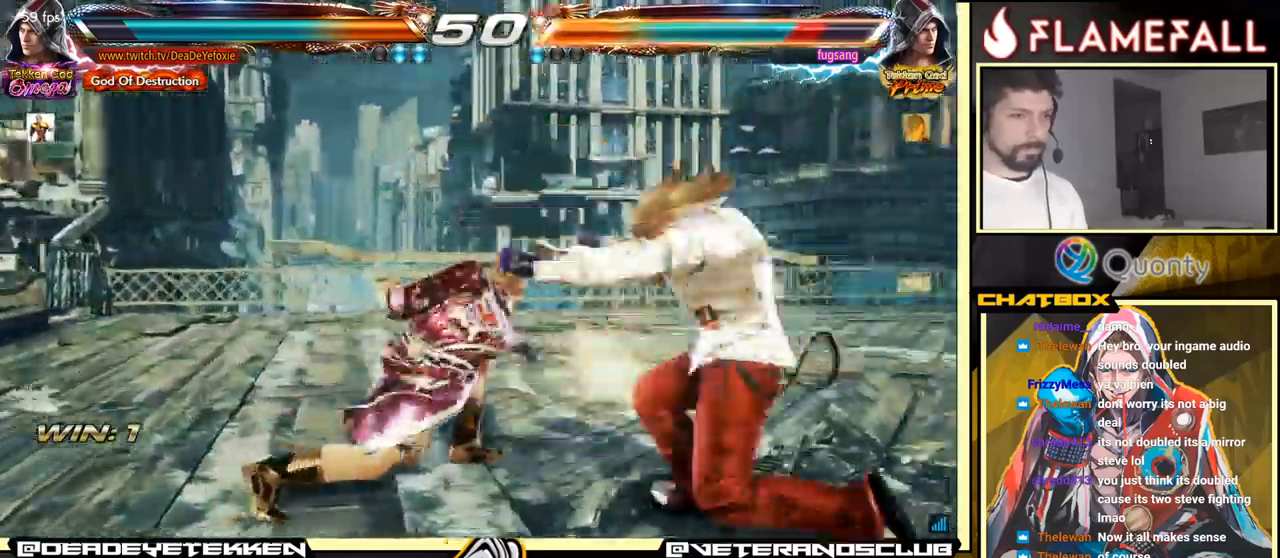
{"buttons": [], "left_stick": "left", "events": [[100, "left_stick", "center"], [284, "left_stick", "left"], [367, "left_stick", "center"], [434, "left_stick", "left"]]}
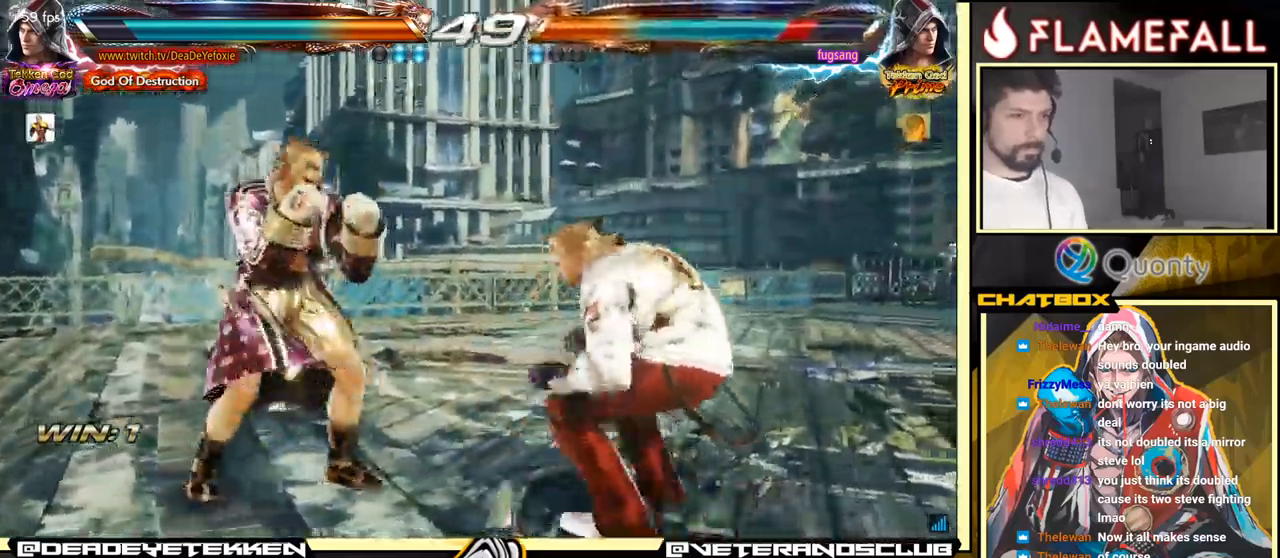
{"buttons": [], "left_stick": "left", "events": []}
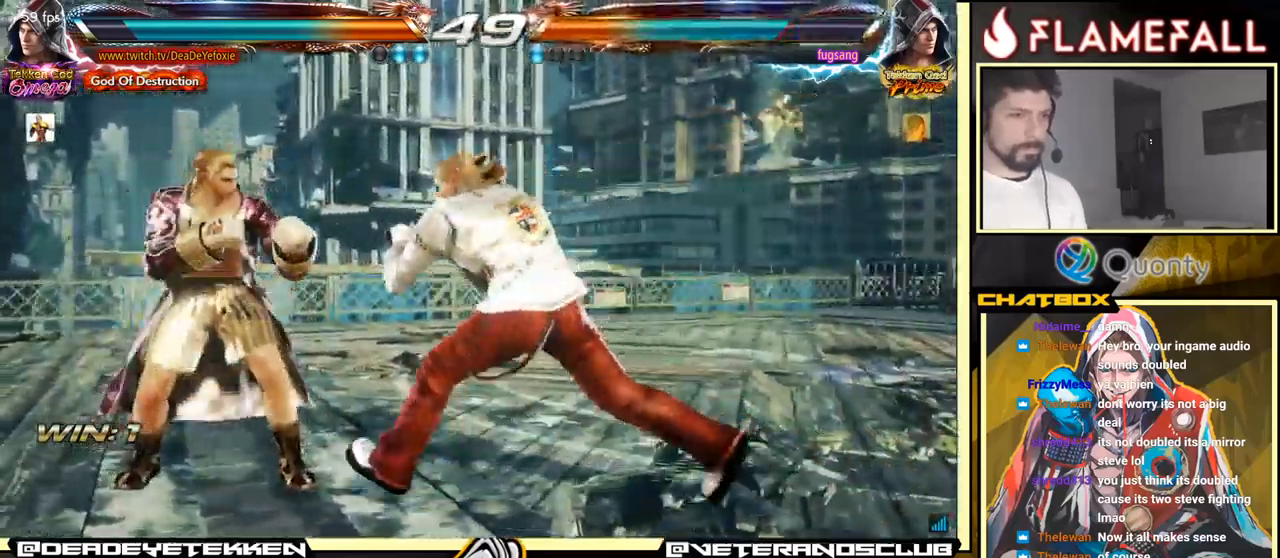
{"buttons": [], "left_stick": "left", "events": []}
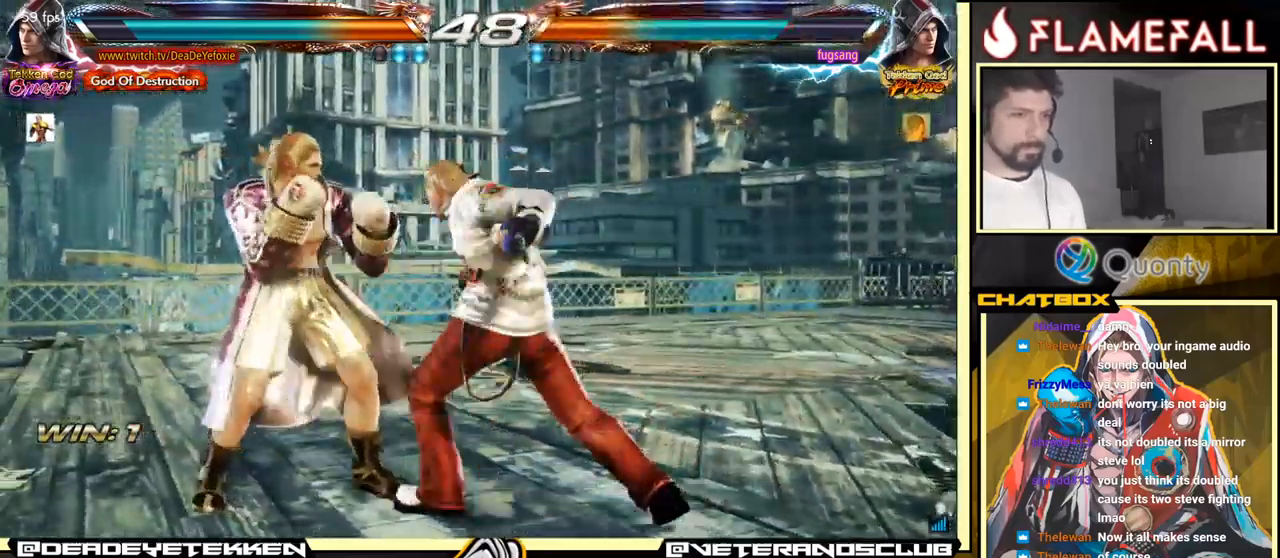
{"buttons": [], "left_stick": "center", "events": [[500, "left_stick", "center"]]}
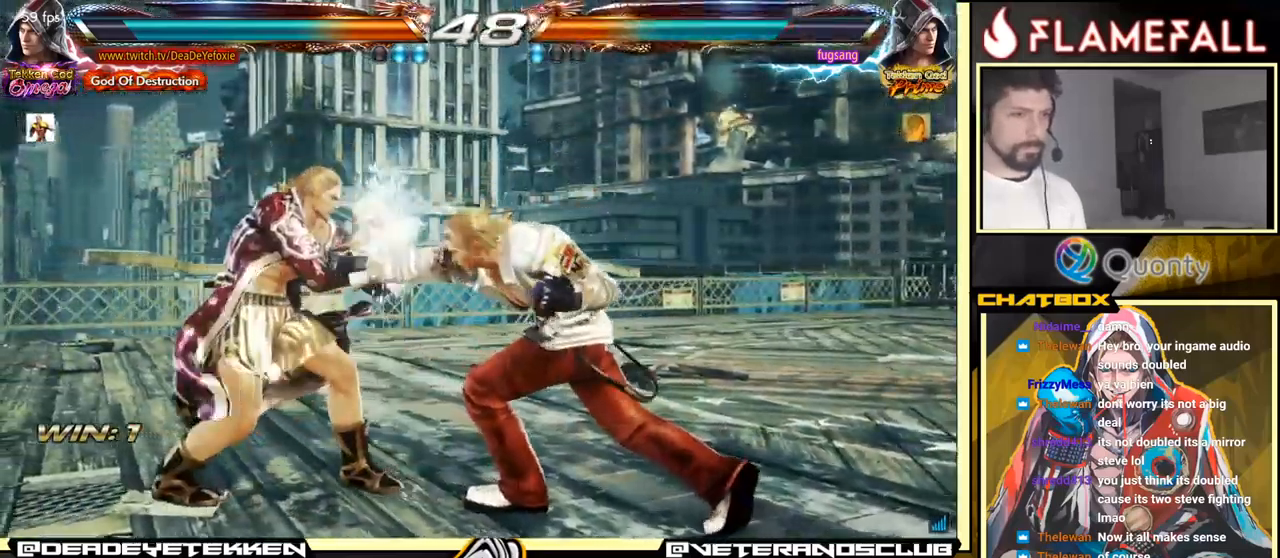
{"buttons": [], "left_stick": "center", "events": [[67, "left_stick", "down-right"], [134, "X", "down"], [200, "X", "up"], [350, "left_stick", "left"], [467, "left_stick", "center"]]}
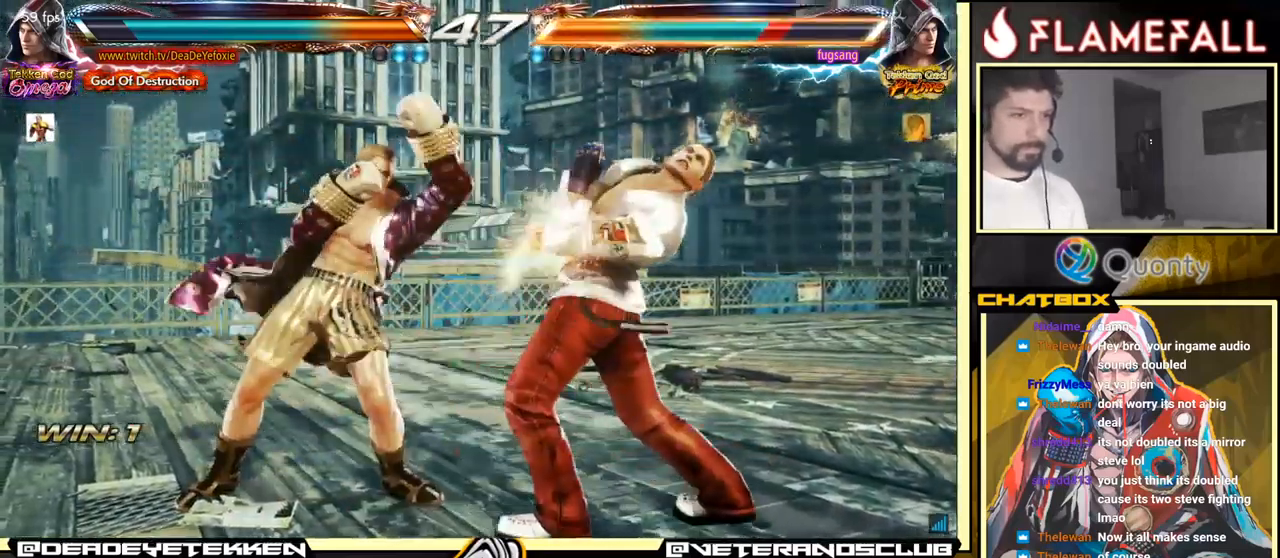
{"buttons": [], "left_stick": "center", "events": [[250, "X", "down"], [300, "X", "up"]]}
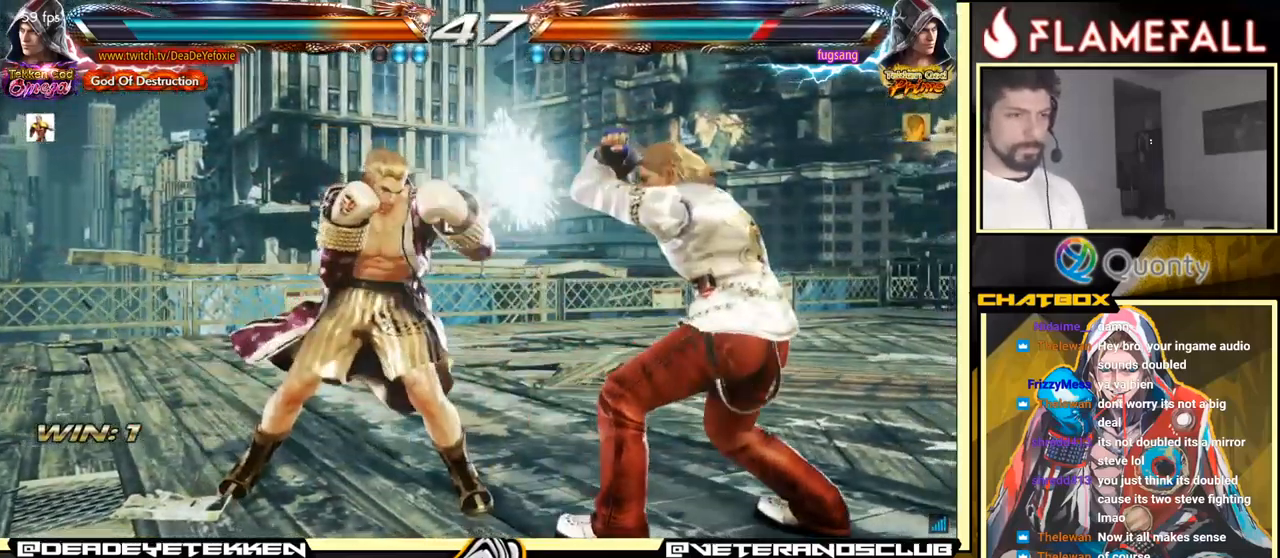
{"buttons": [], "left_stick": "left", "events": [[50, "left_stick", "left"], [134, "left_stick", "center"], [217, "left_stick", "left"]]}
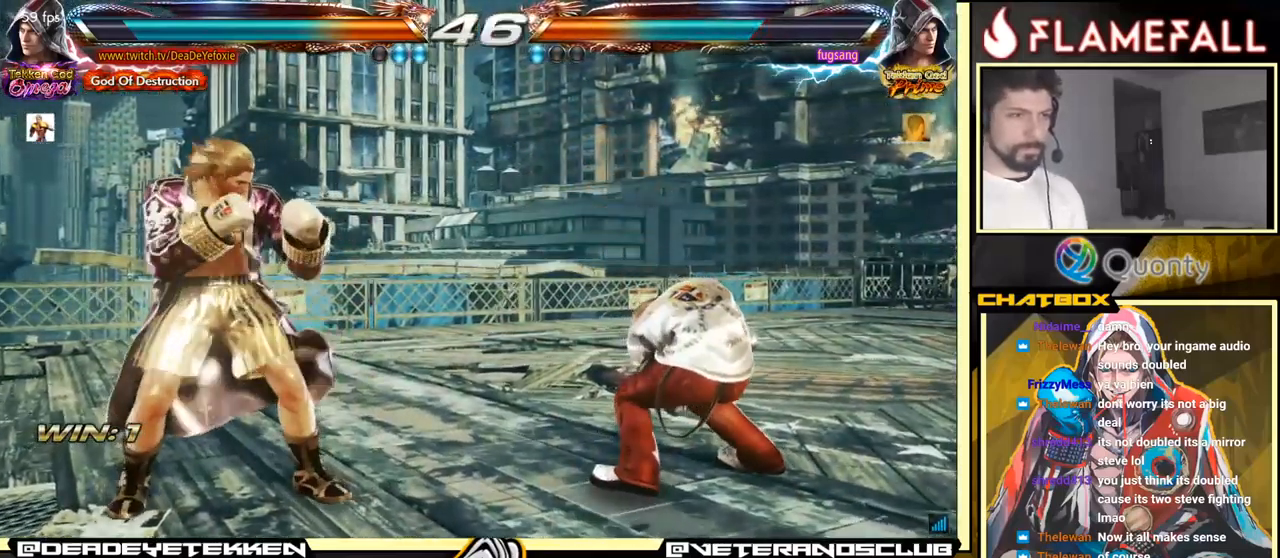
{"buttons": [], "left_stick": "center", "events": [[150, "left_stick", "center"], [234, "left_stick", "up"], [300, "left_stick", "center"], [400, "left_stick", "left"], [467, "left_stick", "center"]]}
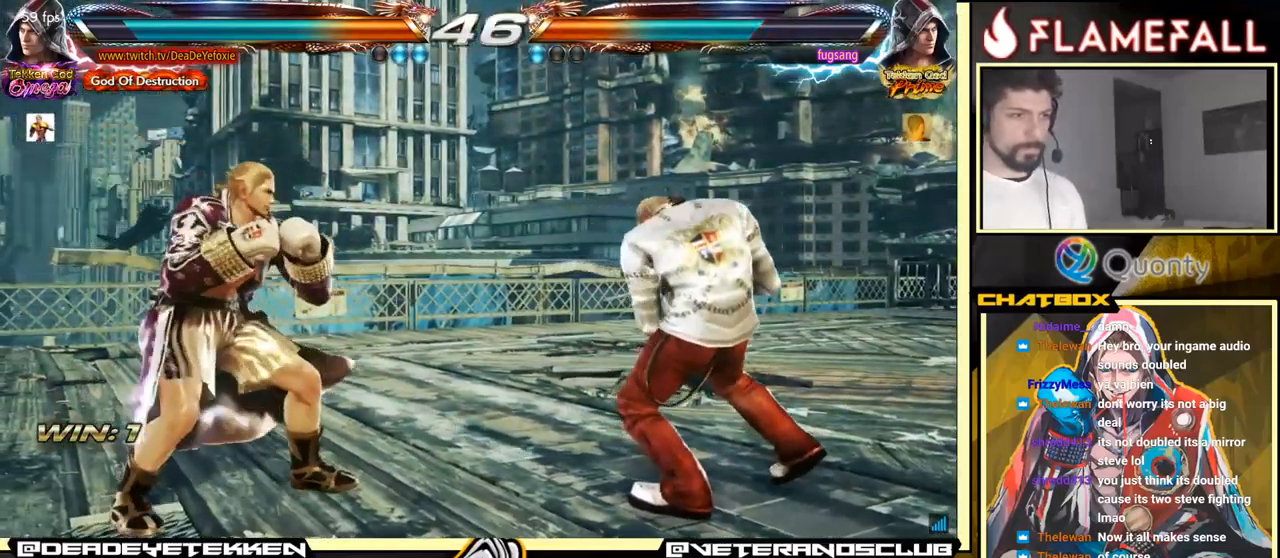
{"buttons": [], "left_stick": "left", "events": [[34, "left_stick", "left"], [250, "left_stick", "up"], [301, "left_stick", "center"], [451, "left_stick", "left"]]}
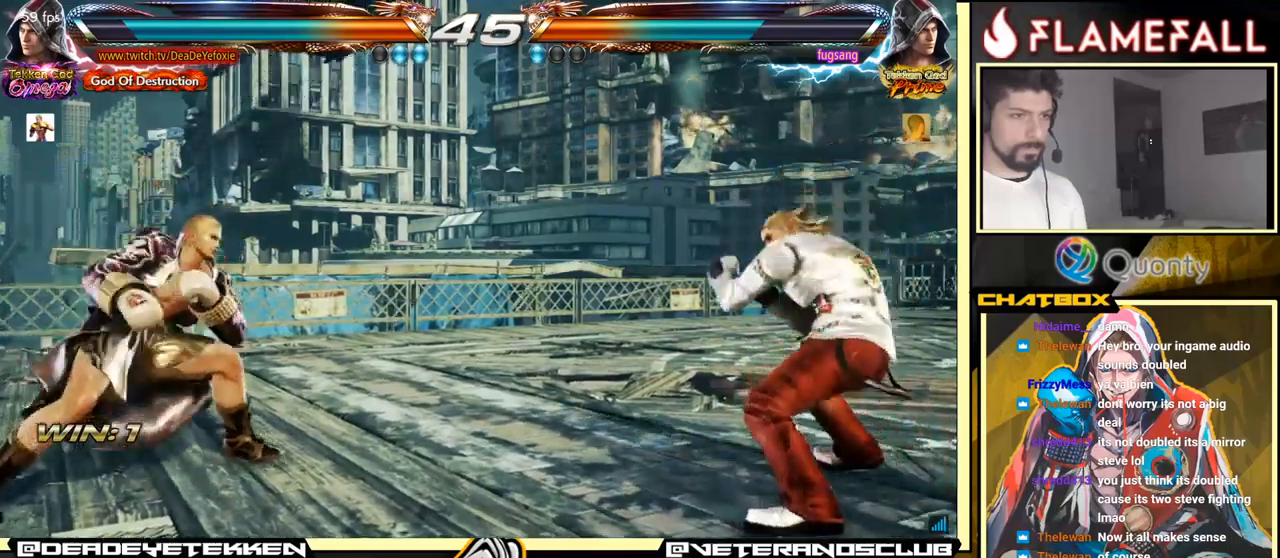
{"buttons": [], "left_stick": "center", "events": [[83, "left_stick", "center"], [166, "left_stick", "up"], [216, "left_stick", "center"], [333, "left_stick", "down-right"], [350, "R1", "down"], [416, "R1", "up"], [483, "left_stick", "center"]]}
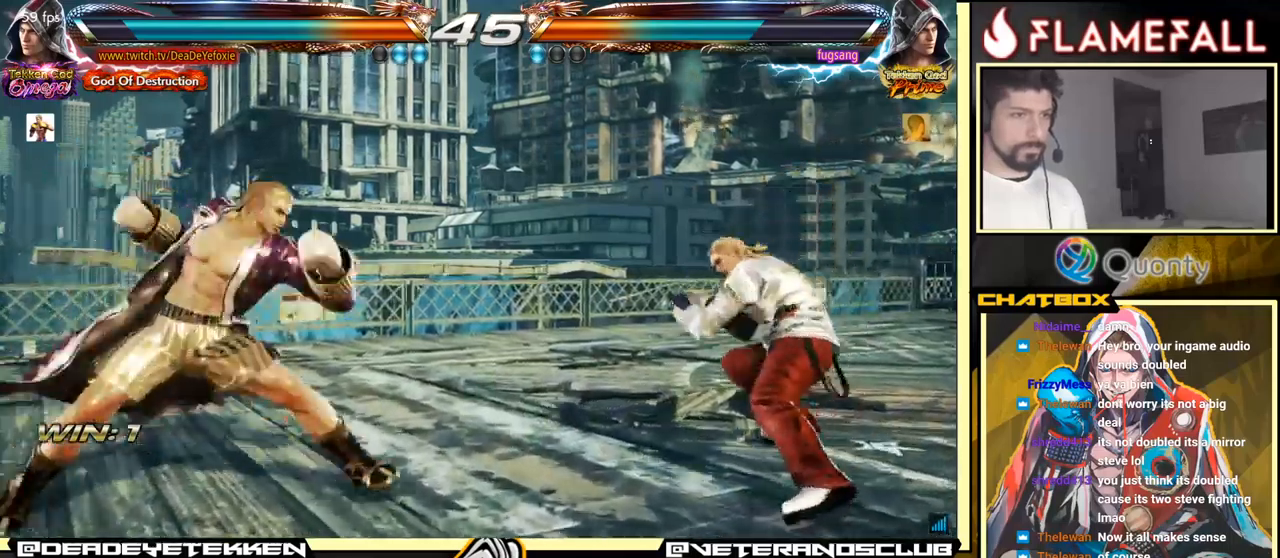
{"buttons": [], "left_stick": "left", "events": [[16, "left_stick", "left"], [183, "left_stick", "center"], [450, "left_stick", "left"]]}
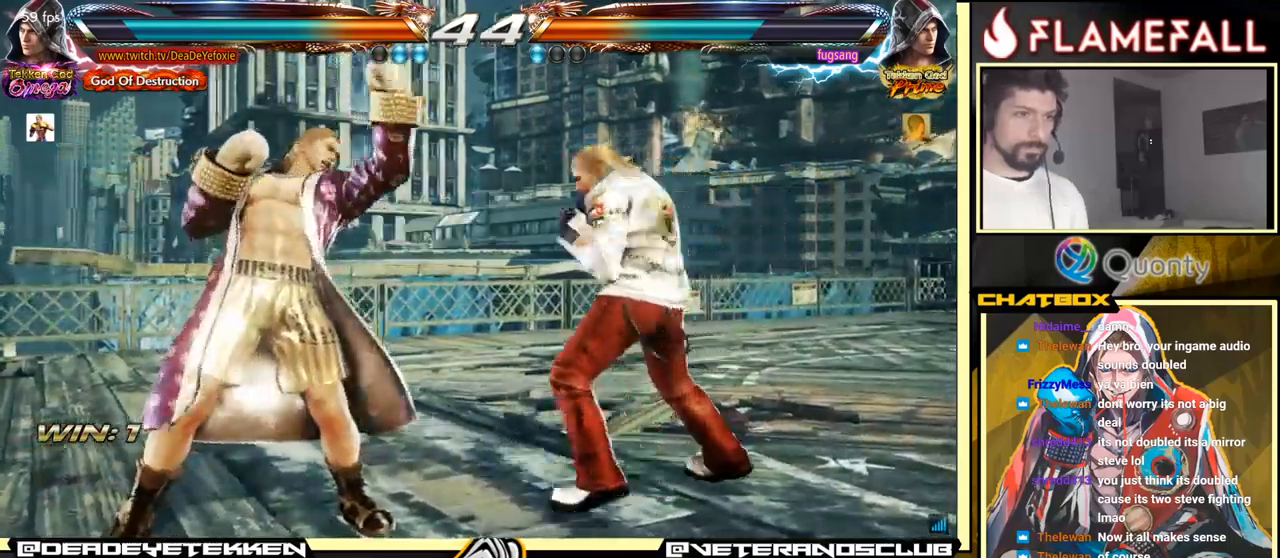
{"buttons": [], "left_stick": "left", "events": []}
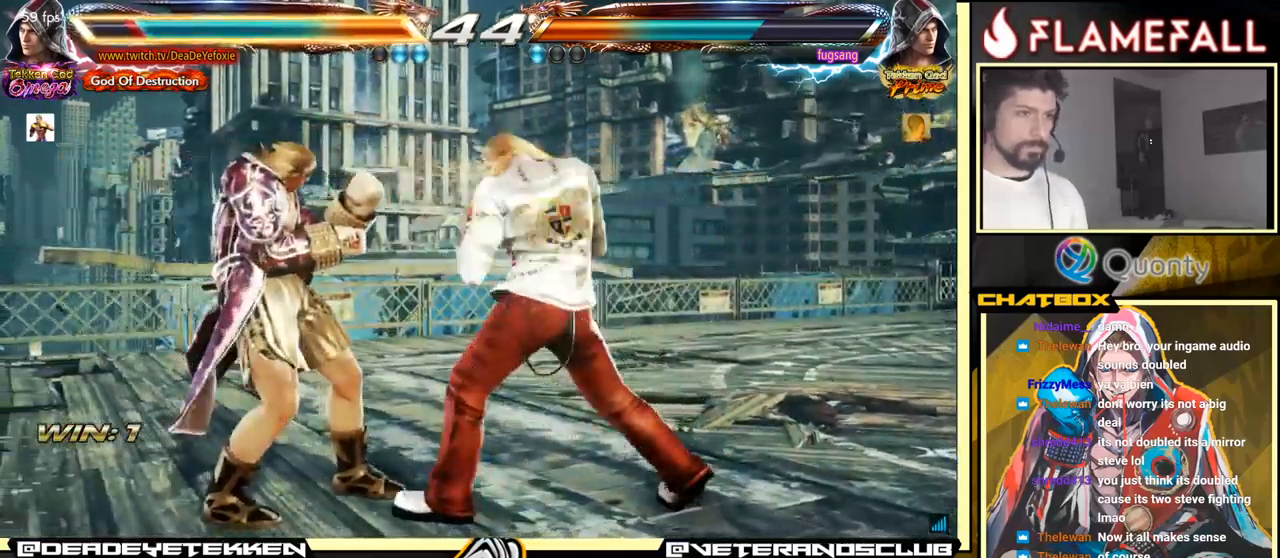
{"buttons": ["Y"], "left_stick": "down-right", "events": [[383, "left_stick", "down-right"], [416, "Y", "down"]]}
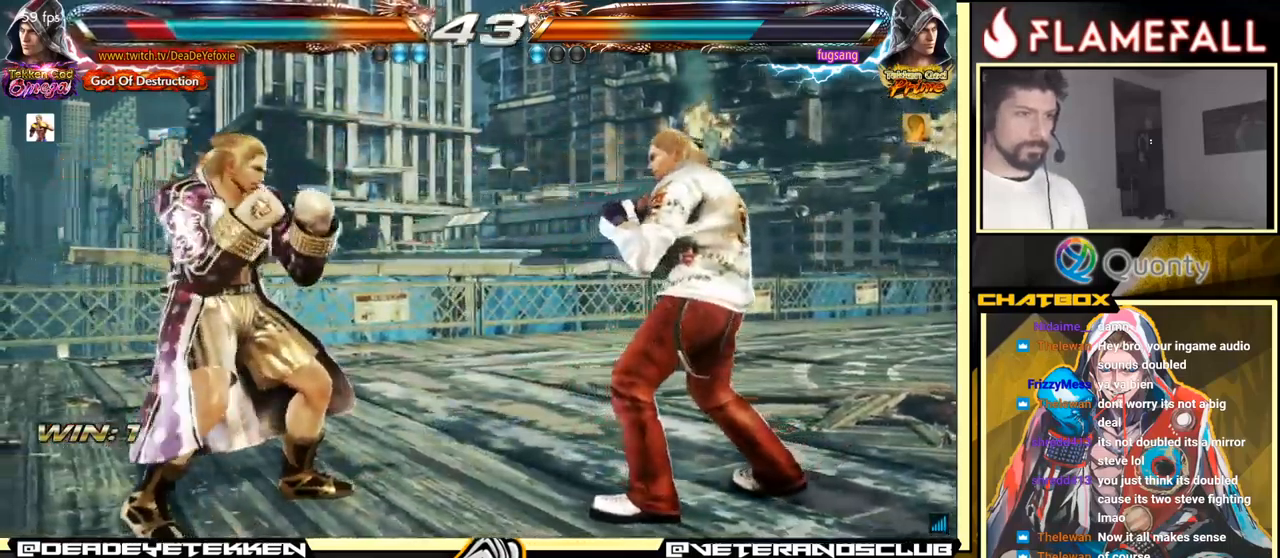
{"buttons": [], "left_stick": "down-left", "events": [[100, "Y", "up"], [116, "A", "down"], [200, "left_stick", "right"], [300, "A", "up"], [366, "left_stick", "down-left"]]}
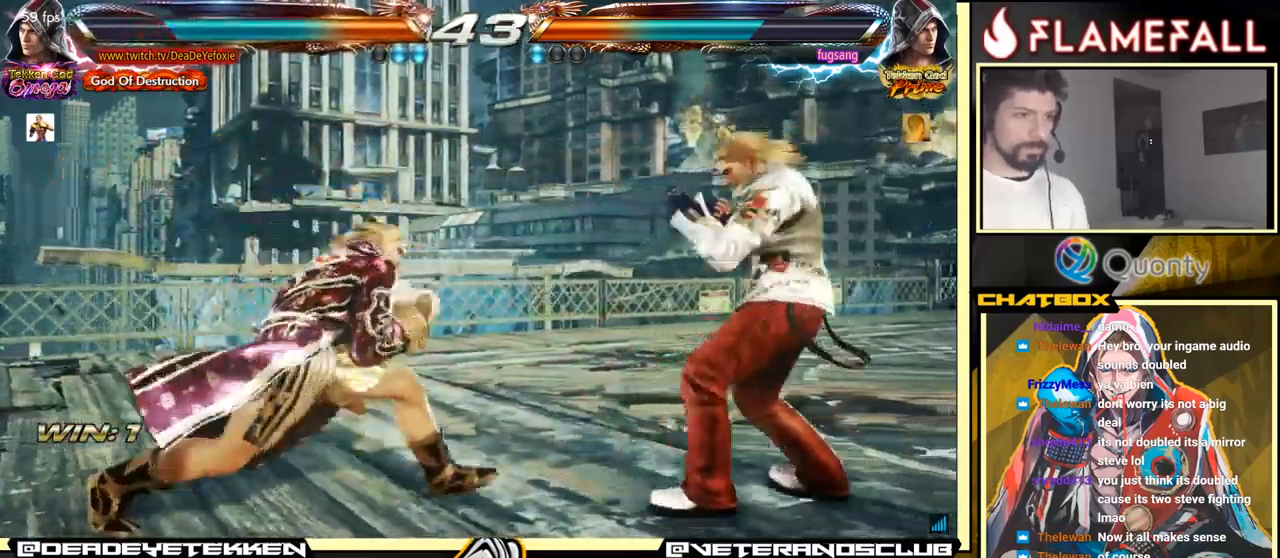
{"buttons": [], "left_stick": "left", "events": [[183, "left_stick", "left"]]}
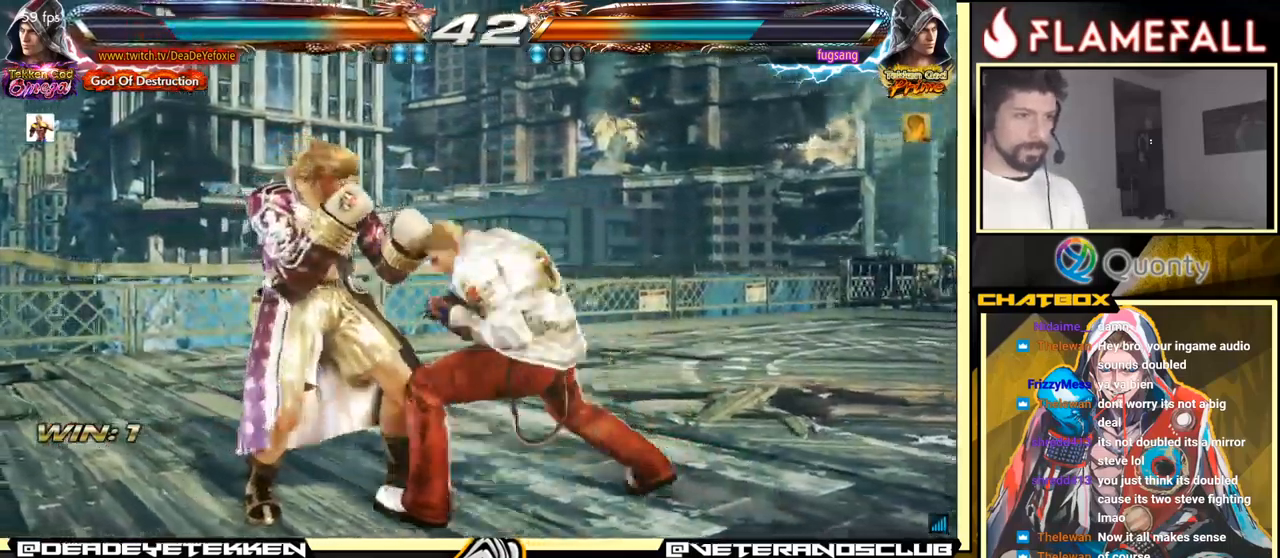
{"buttons": [], "left_stick": "center", "events": [[33, "left_stick", "center"], [116, "left_stick", "left"], [416, "left_stick", "center"]]}
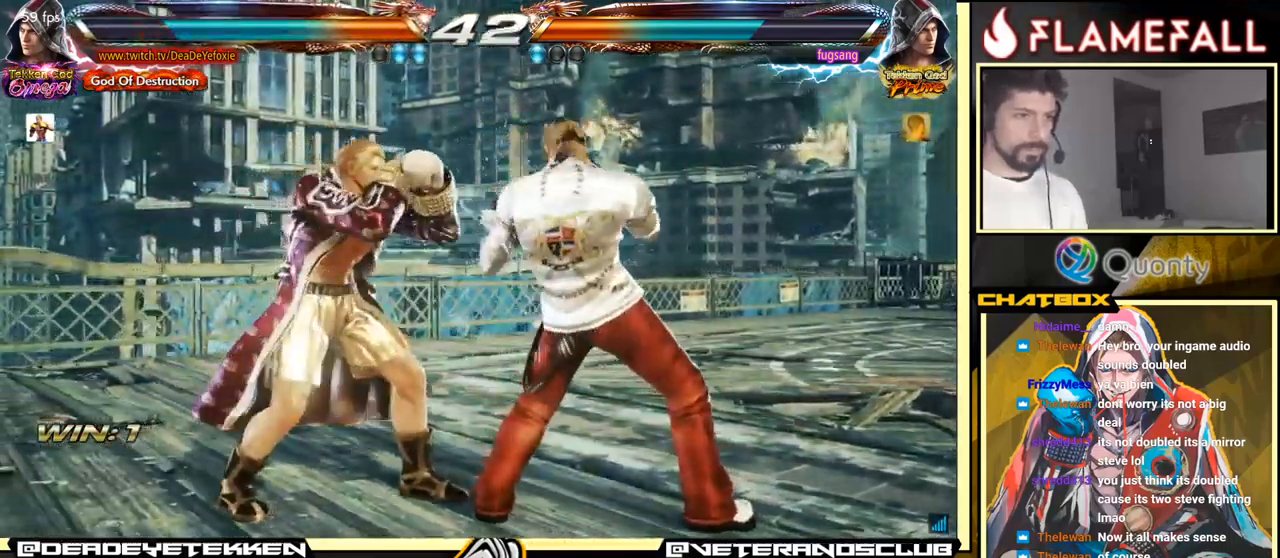
{"buttons": [], "left_stick": "left", "events": [[333, "left_stick", "left"]]}
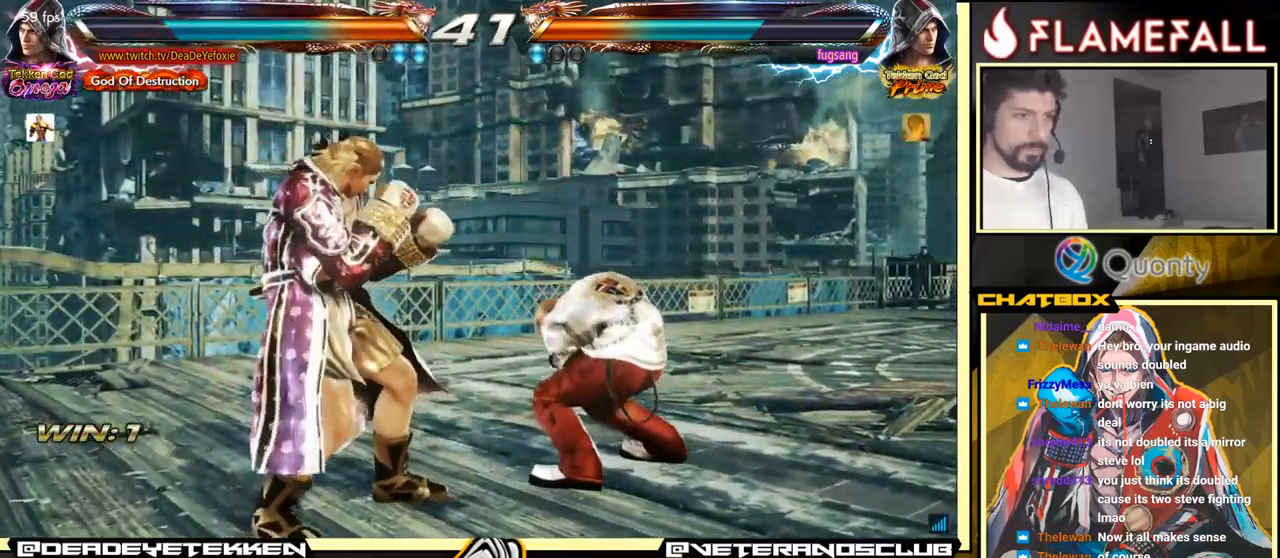
{"buttons": [], "left_stick": "left", "events": [[200, "left_stick", "down-left"], [350, "left_stick", "left"]]}
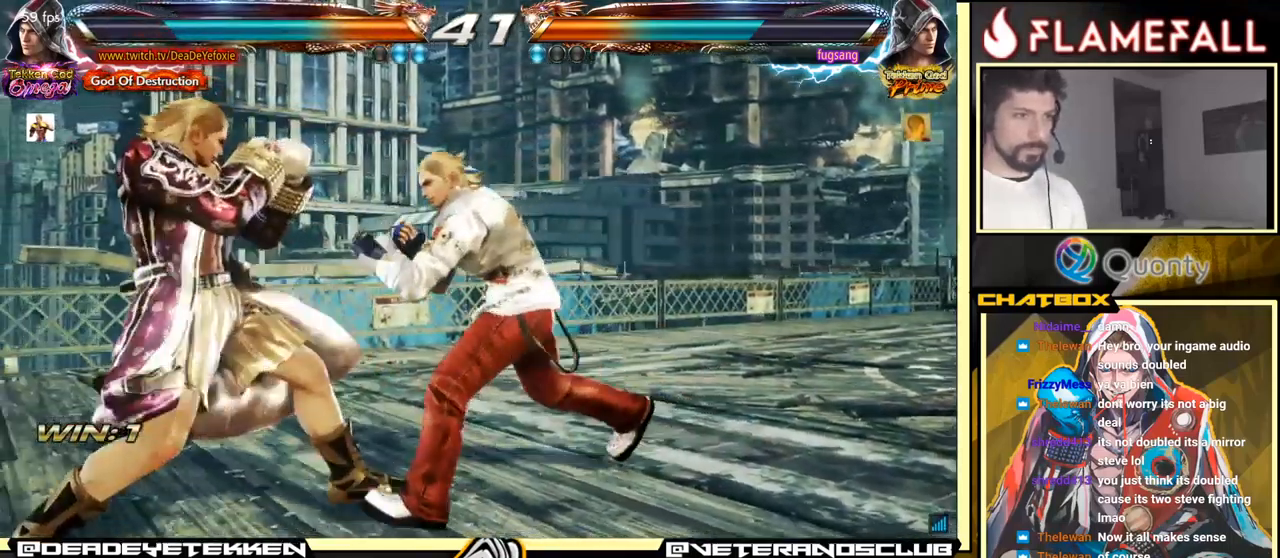
{"buttons": [], "left_stick": "left", "events": [[266, "left_stick", "center"], [350, "left_stick", "left"], [433, "left_stick", "center"], [483, "left_stick", "left"]]}
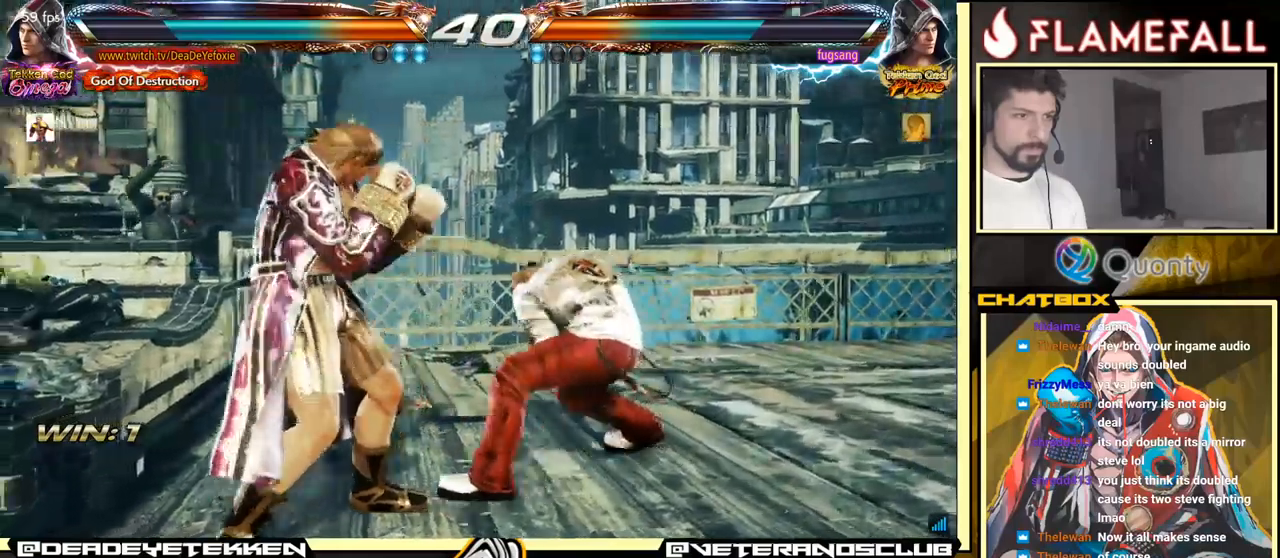
{"buttons": ["Y"], "left_stick": "center", "events": [[450, "left_stick", "center"], [500, "Y", "down"]]}
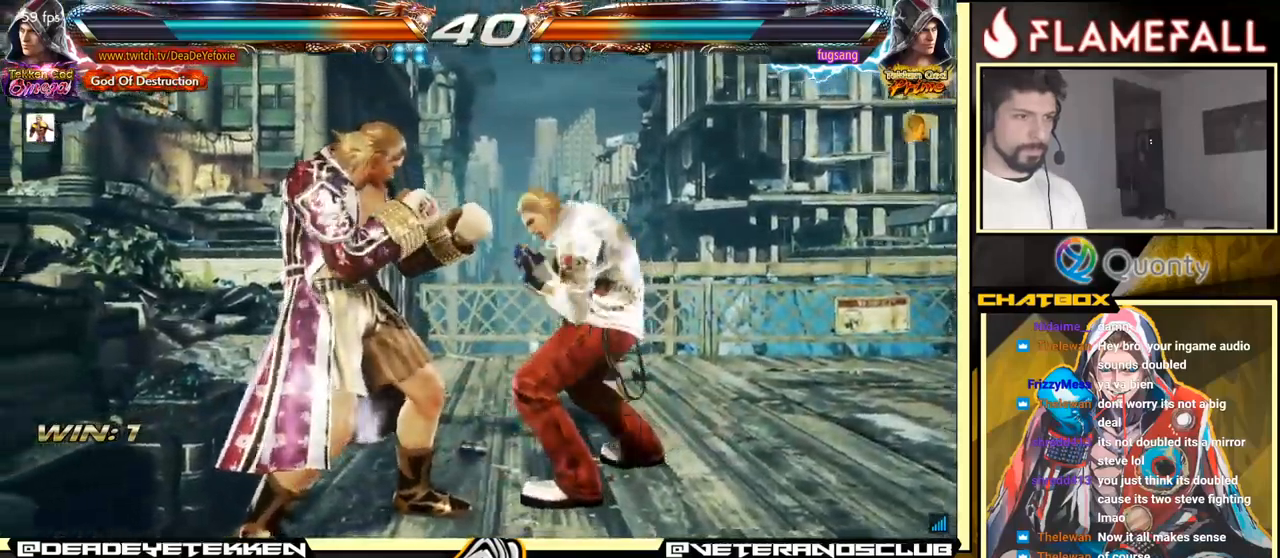
{"buttons": [], "left_stick": "center", "events": [[17, "left_stick", "down"], [133, "Y", "up"], [167, "X", "down"], [283, "left_stick", "right"], [350, "X", "up"], [483, "left_stick", "center"]]}